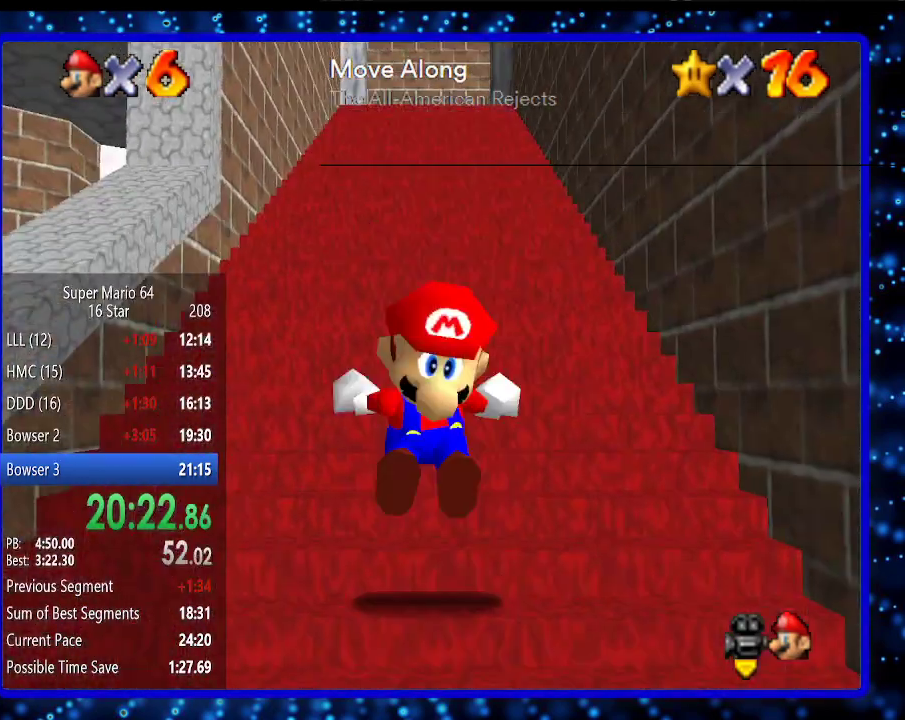
Gameplay with a controller (Nintendo layout); each line is a JSON object with the inputs held at the frame after it. "events" lists button and stick changes between this image and that frame as [ms after this image, input, new state], when the widget could be followed in between. Not read: L3 R3.
{"buttons": ["Z"], "left_stick": "up", "events": [[33, "A", "up"], [83, "A", "down"], [283, "A", "up"]]}
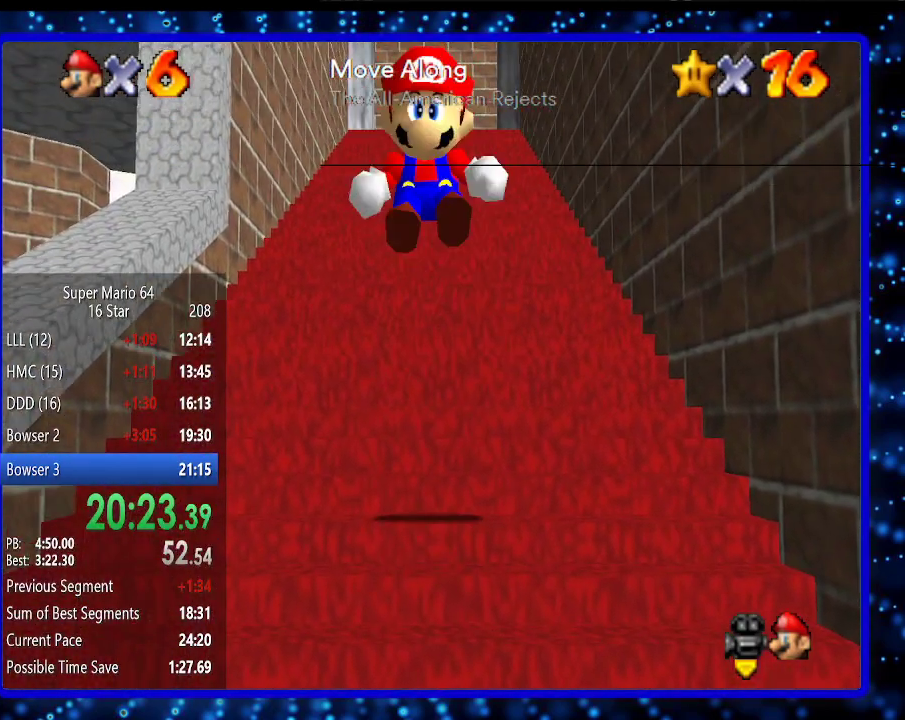
{"buttons": ["A", "Z"], "left_stick": "up", "events": [[133, "A", "down"], [183, "A", "up"], [233, "A", "down"], [283, "A", "up"], [333, "A", "down"], [383, "A", "up"], [483, "A", "down"]]}
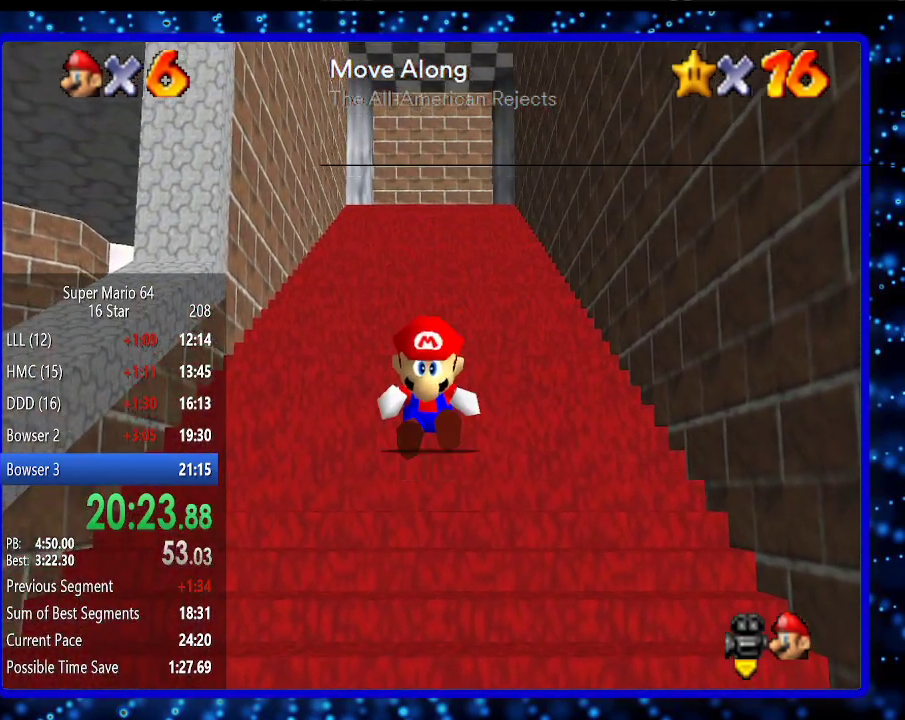
{"buttons": ["Z"], "left_stick": "up", "events": [[17, "A", "up"], [83, "A", "down"], [133, "A", "up"], [183, "A", "down"], [233, "A", "up"], [383, "A", "down"], [433, "A", "up"]]}
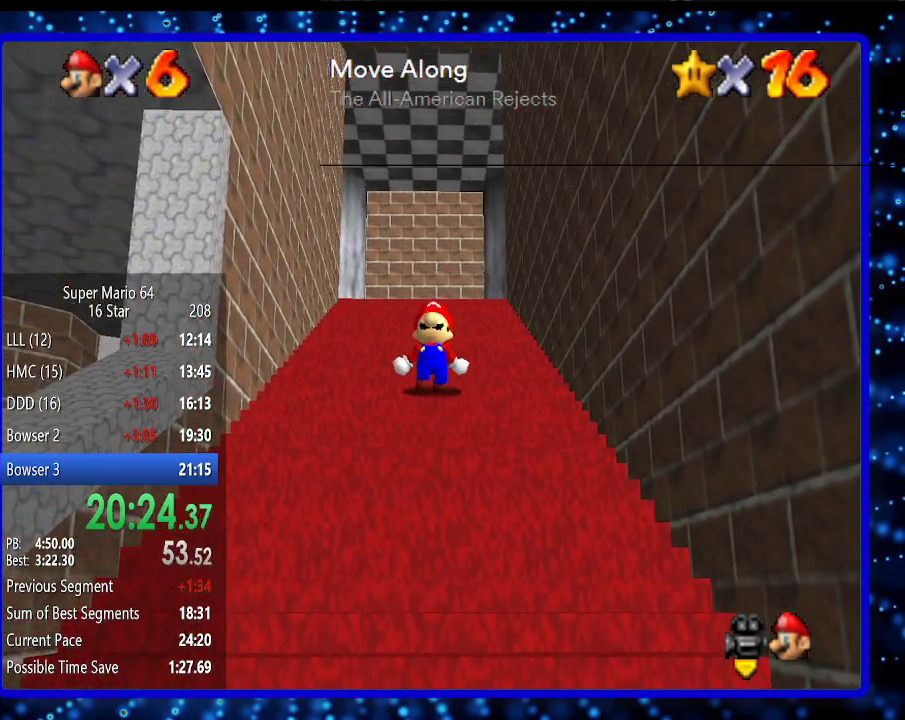
{"buttons": ["A", "Z"], "left_stick": "up", "events": [[33, "A", "down"], [83, "A", "up"], [133, "A", "down"], [183, "A", "up"], [233, "A", "down"], [283, "A", "up"], [333, "A", "down"], [383, "A", "up"], [483, "A", "down"]]}
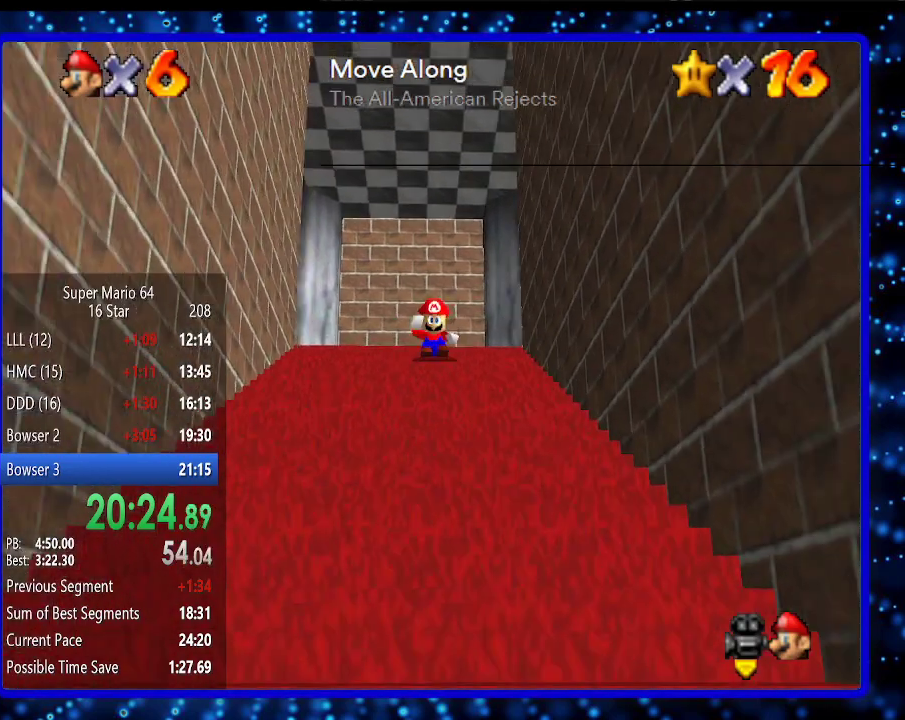
{"buttons": ["A", "Z"], "left_stick": "up", "events": [[33, "A", "up"], [83, "A", "down"], [133, "A", "up"], [183, "A", "down"], [233, "A", "up"], [283, "A", "down"], [333, "A", "up"], [383, "A", "down"]]}
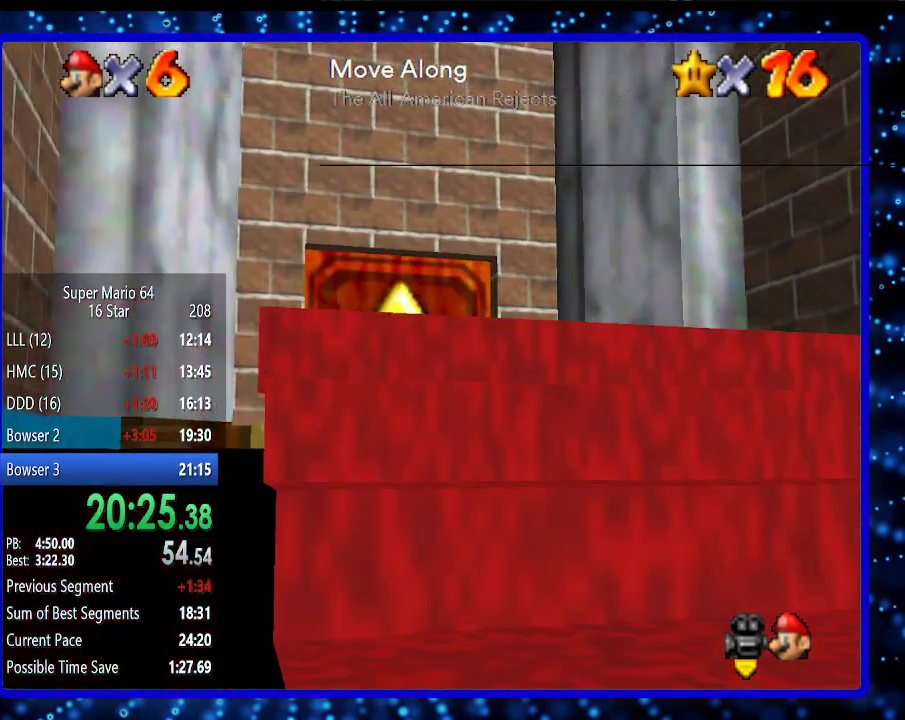
{"buttons": [], "left_stick": "up", "events": [[133, "A", "up"], [383, "Z", "up"]]}
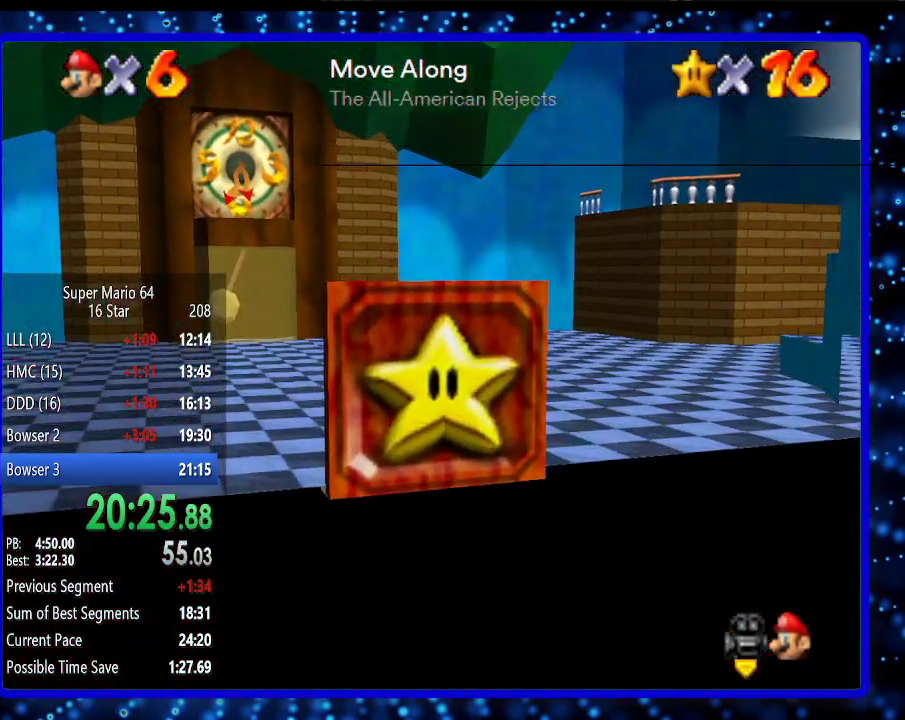
{"buttons": [], "left_stick": "up-right", "events": [[17, "C_LEFT", "down"], [83, "C_LEFT", "up"], [233, "C_LEFT", "down"], [333, "C_LEFT", "up"], [383, "left_stick", "up-right"]]}
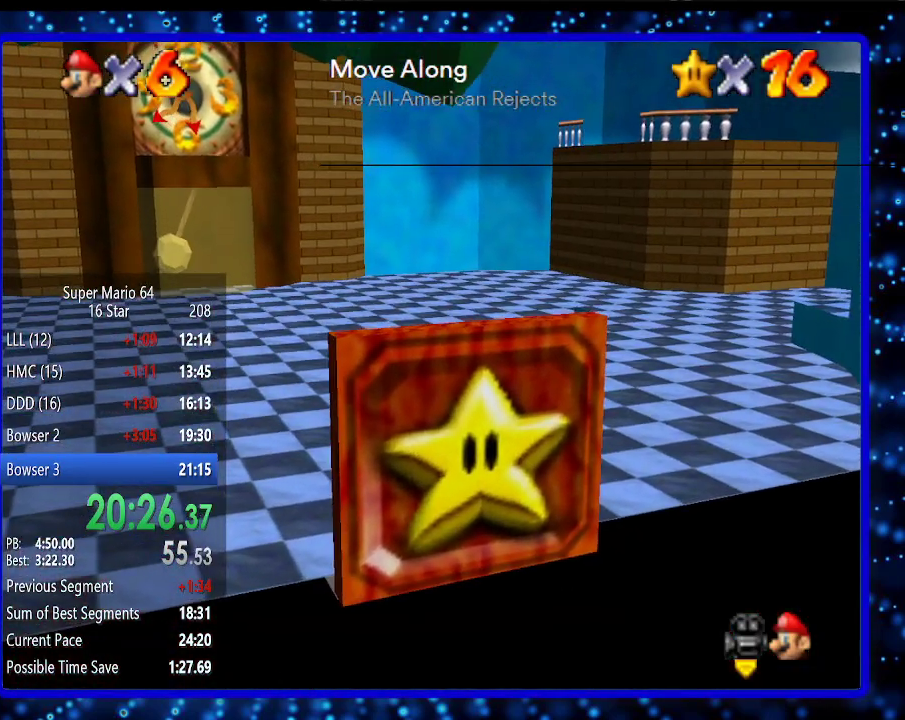
{"buttons": ["C_LEFT"], "left_stick": "up-right", "events": [[83, "C_LEFT", "down"], [133, "C_LEFT", "up"], [233, "C_LEFT", "down"], [333, "C_LEFT", "up"], [483, "C_LEFT", "down"]]}
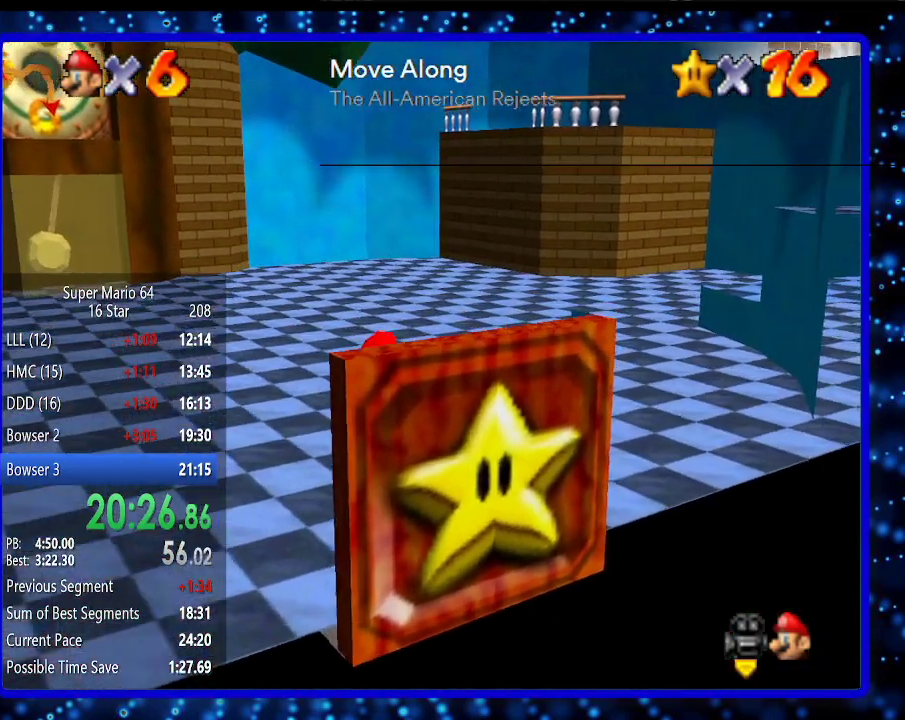
{"buttons": [], "left_stick": "up-right", "events": [[83, "C_LEFT", "up"], [150, "C_LEFT", "down"], [233, "C_LEFT", "up"]]}
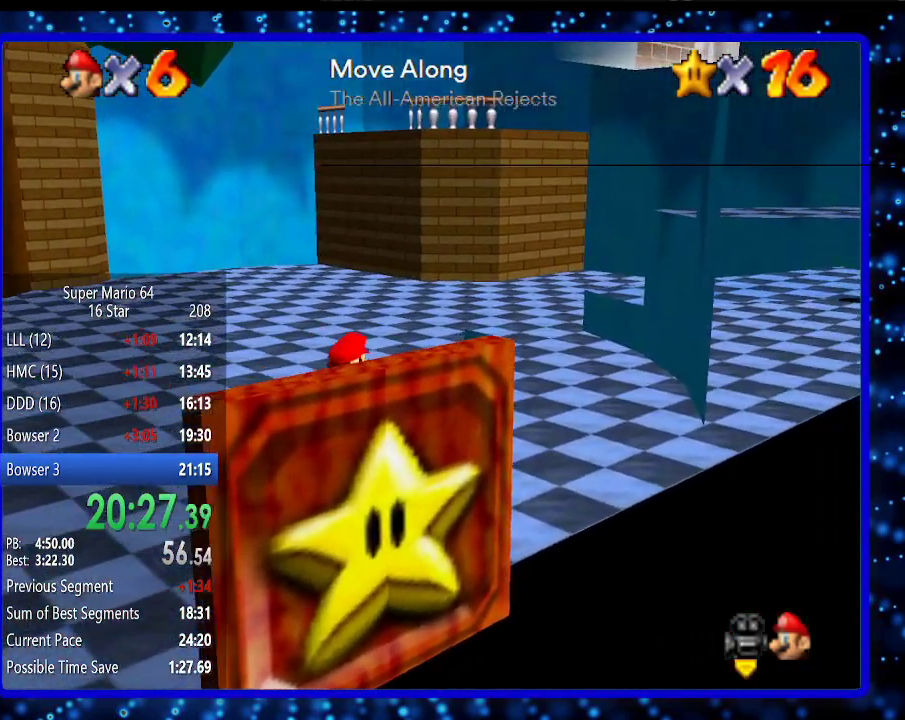
{"buttons": [], "left_stick": "up-right", "events": [[83, "left_stick", "right"], [133, "A", "down"], [133, "B", "down"], [233, "A", "up"], [233, "B", "up"], [383, "left_stick", "up-right"]]}
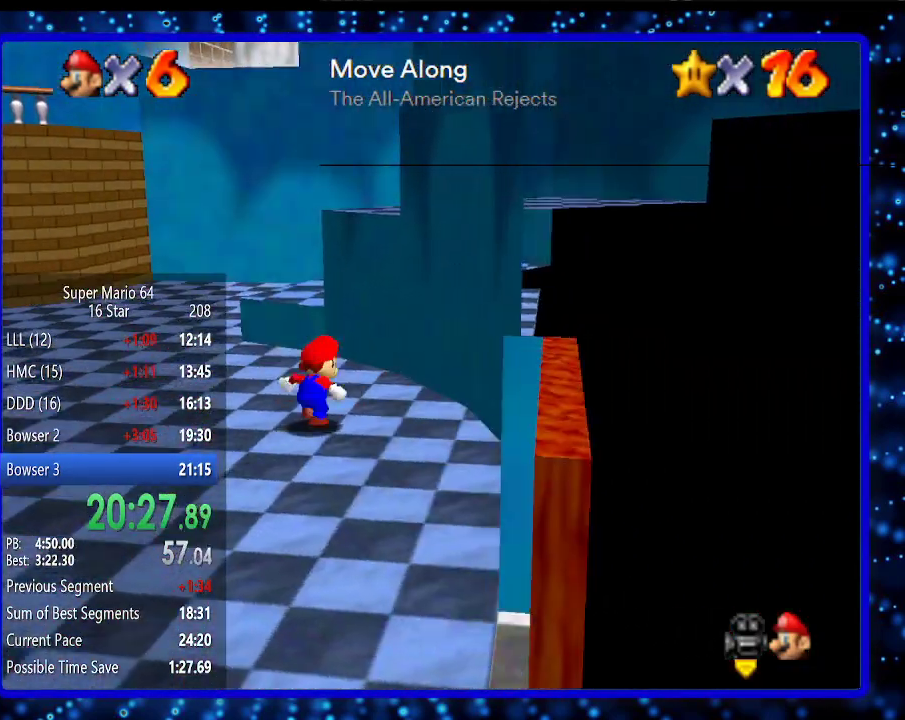
{"buttons": ["A"], "left_stick": "up", "events": [[83, "A", "down"], [233, "left_stick", "up"]]}
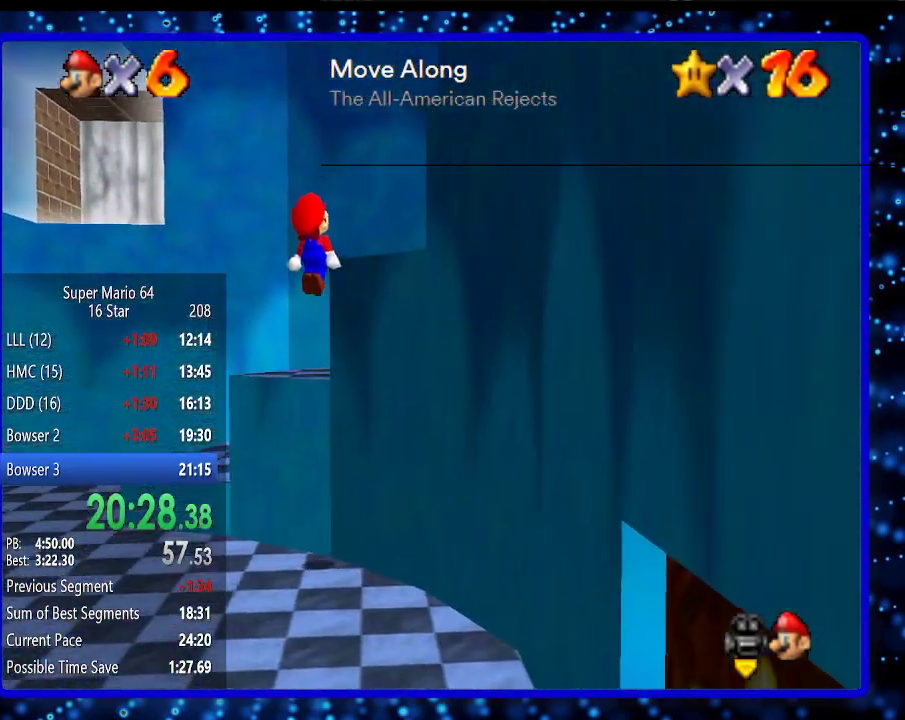
{"buttons": [], "left_stick": "up-right", "events": [[17, "A", "up"], [167, "C_LEFT", "down"], [200, "left_stick", "up-right"], [267, "C_LEFT", "up"], [383, "A", "down"], [483, "A", "up"]]}
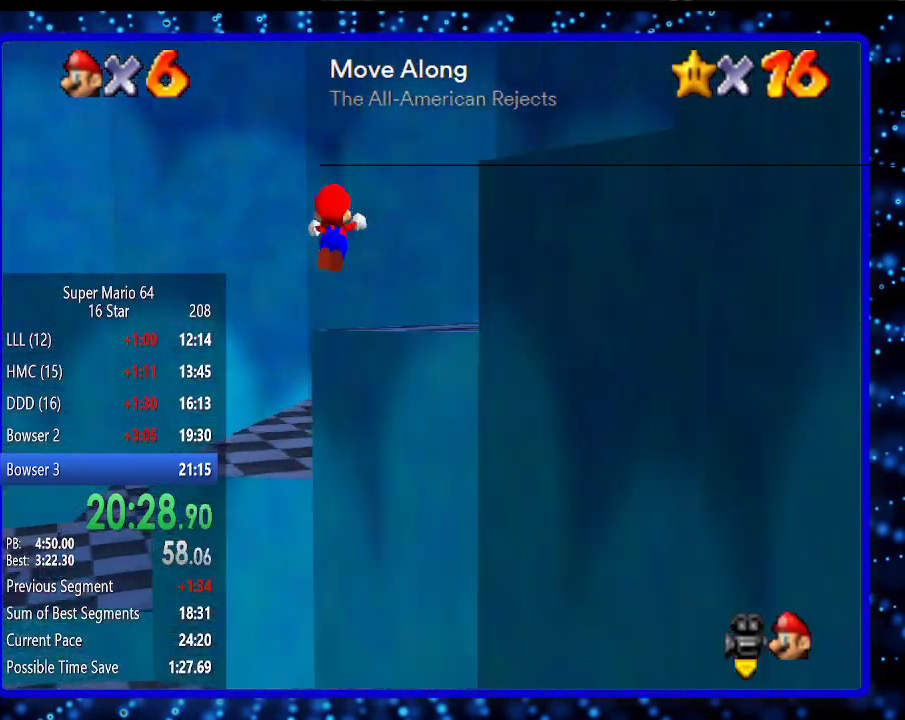
{"buttons": [], "left_stick": "up-right", "events": [[267, "left_stick", "right"], [383, "left_stick", "up-right"]]}
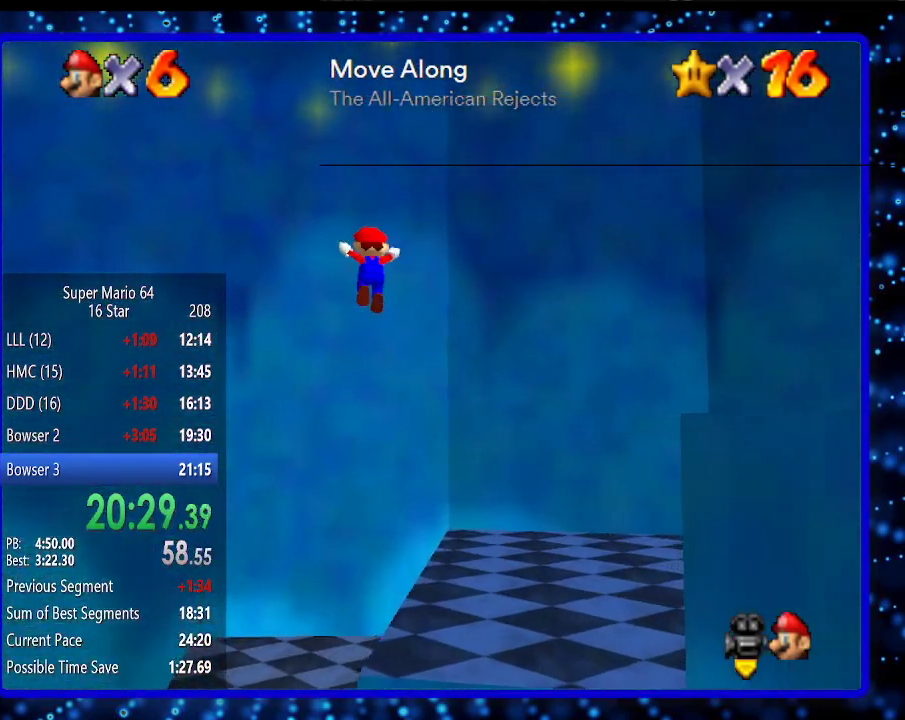
{"buttons": [], "left_stick": "center", "events": [[233, "left_stick", "center"], [283, "C_LEFT", "down"], [333, "C_LEFT", "up"]]}
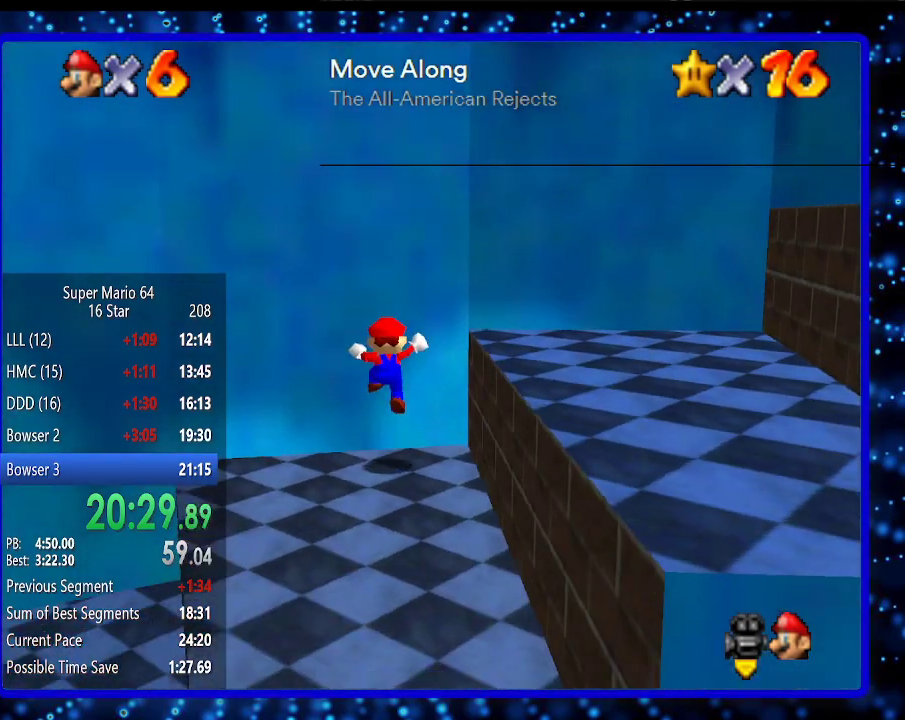
{"buttons": [], "left_stick": "down", "events": [[183, "left_stick", "down-left"], [433, "left_stick", "down"]]}
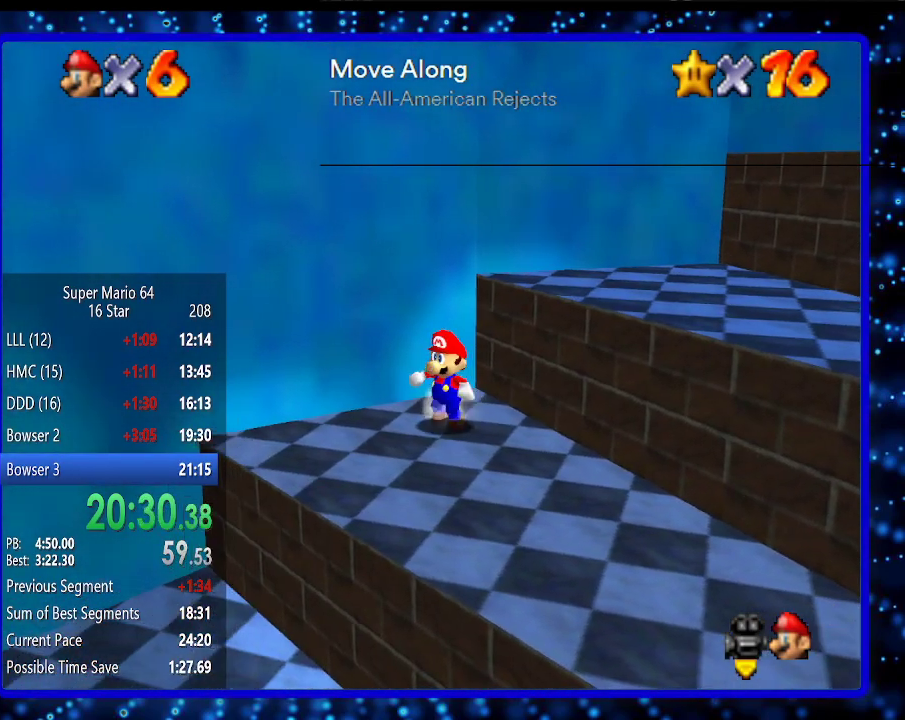
{"buttons": ["A"], "left_stick": "up-right", "events": [[33, "left_stick", "down-right"], [183, "left_stick", "right"], [433, "A", "down"], [433, "left_stick", "up-right"]]}
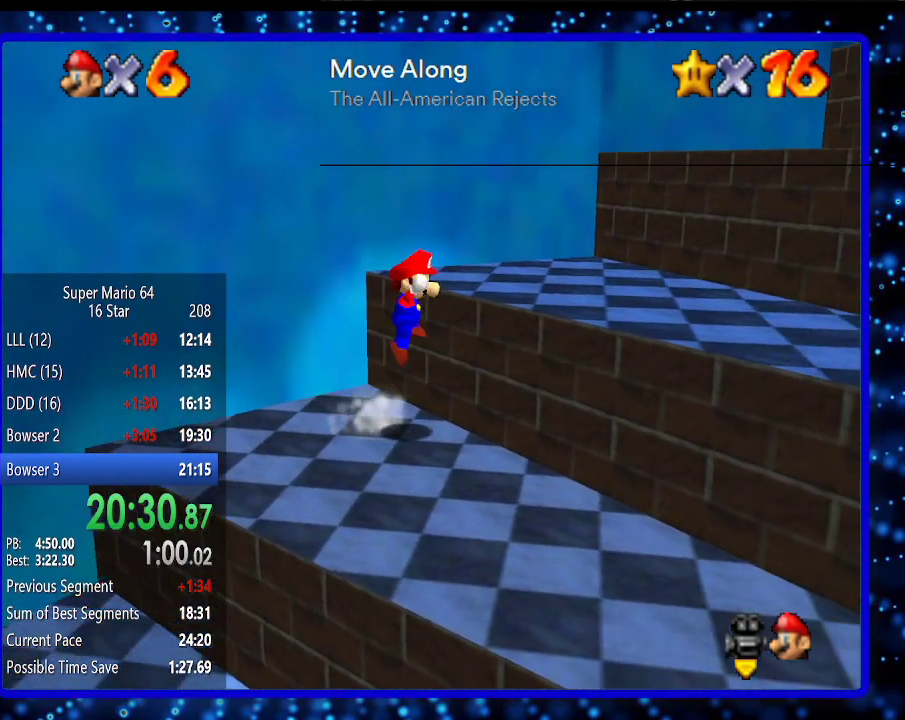
{"buttons": [], "left_stick": "up-right", "events": [[133, "A", "up"]]}
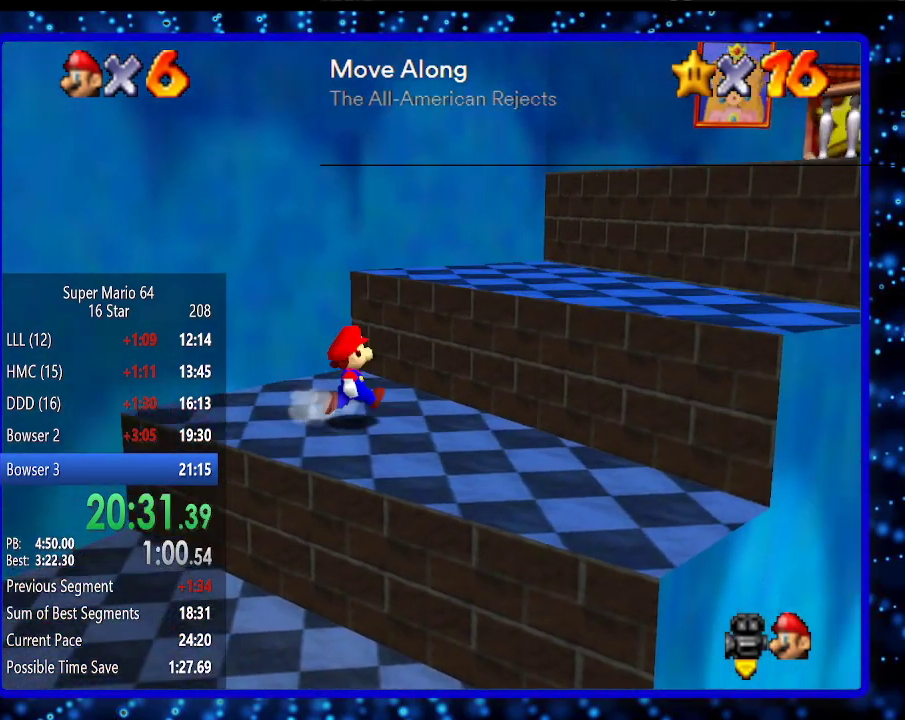
{"buttons": [], "left_stick": "up-right", "events": [[83, "A", "down"], [183, "A", "up"]]}
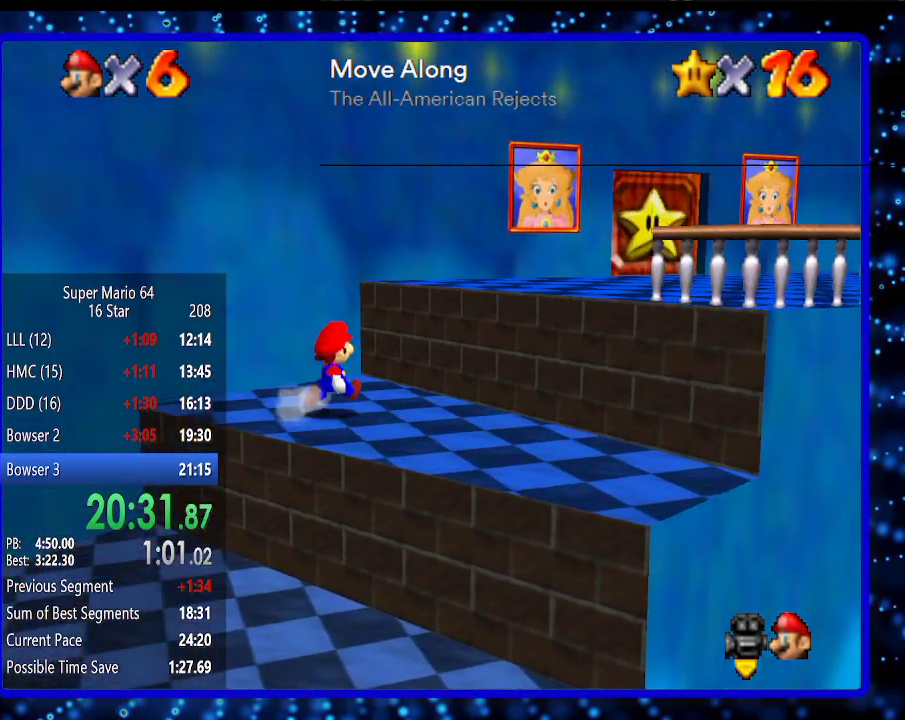
{"buttons": [], "left_stick": "up-right", "events": [[17, "A", "down"], [183, "A", "up"]]}
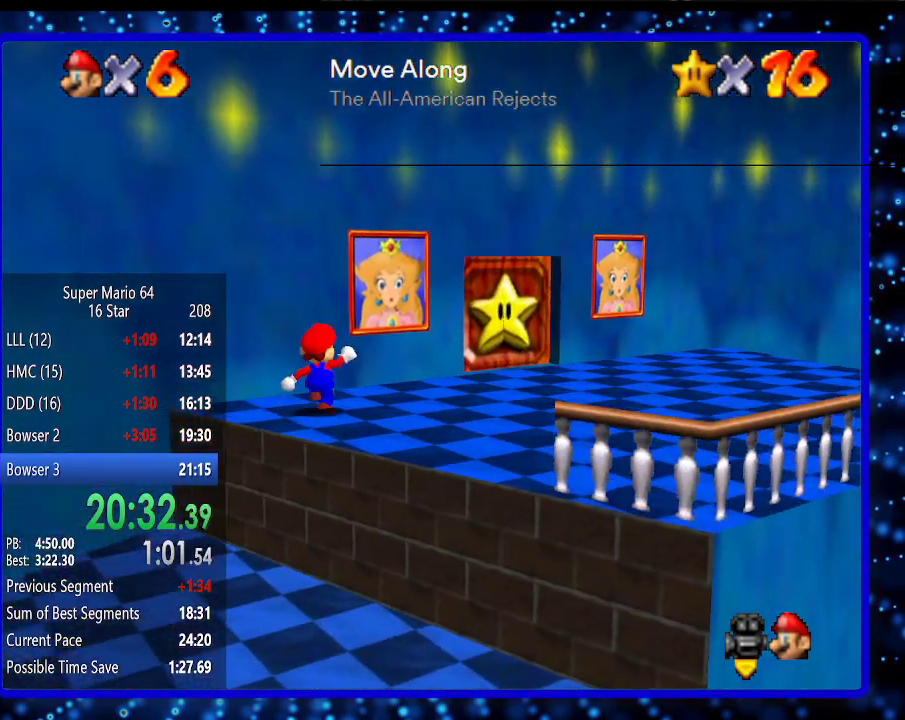
{"buttons": [], "left_stick": "up-right", "events": []}
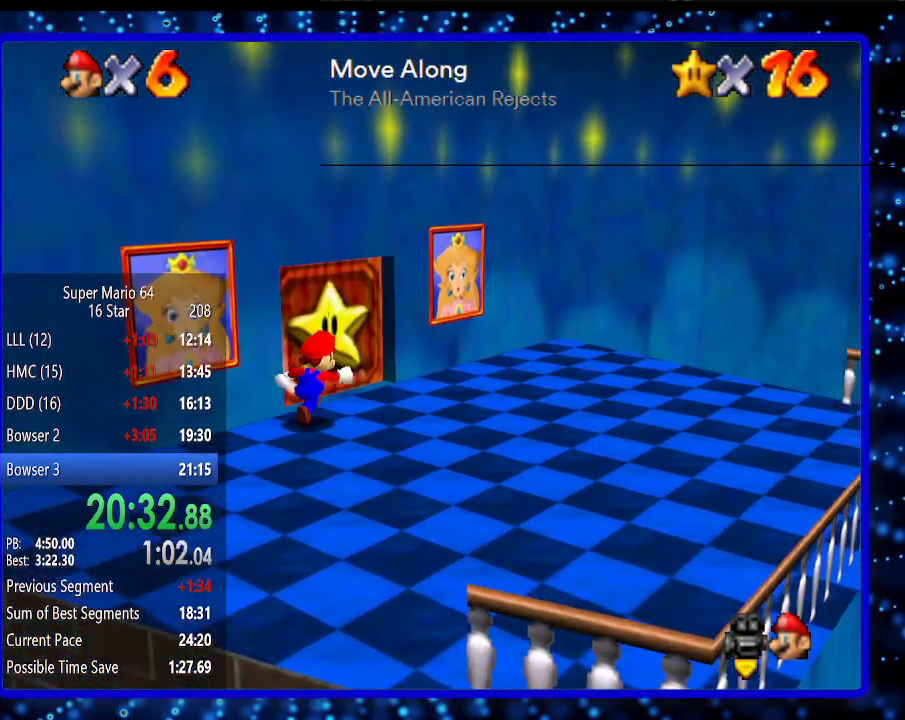
{"buttons": [], "left_stick": "up-left", "events": [[83, "left_stick", "up"], [233, "left_stick", "up-left"]]}
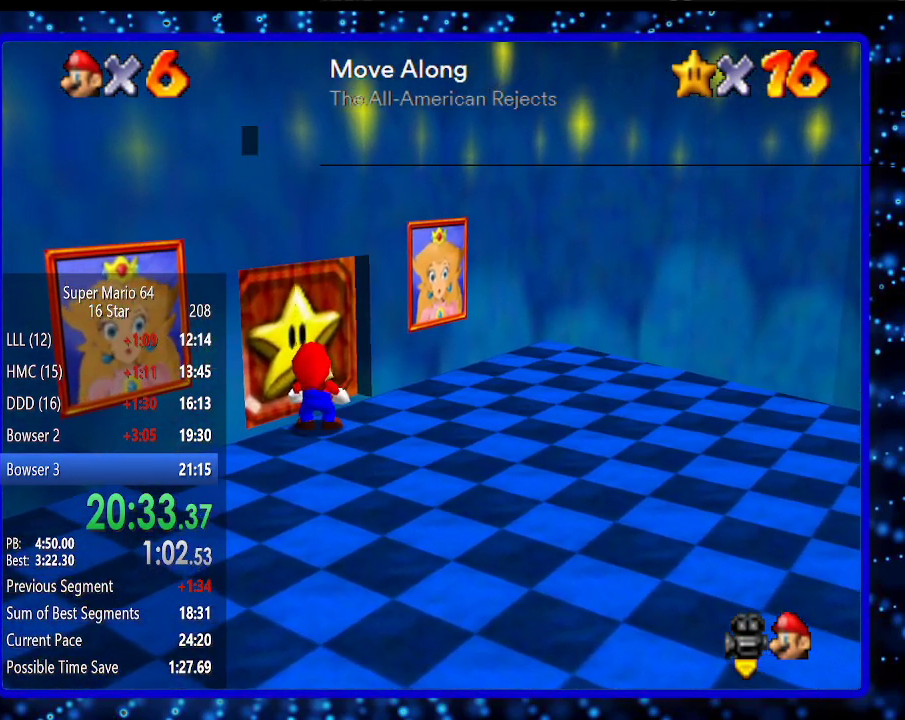
{"buttons": ["B"], "left_stick": "center", "events": [[50, "left_stick", "center"], [167, "B", "down"], [233, "B", "up"], [367, "B", "down"], [417, "B", "up"], [483, "B", "down"]]}
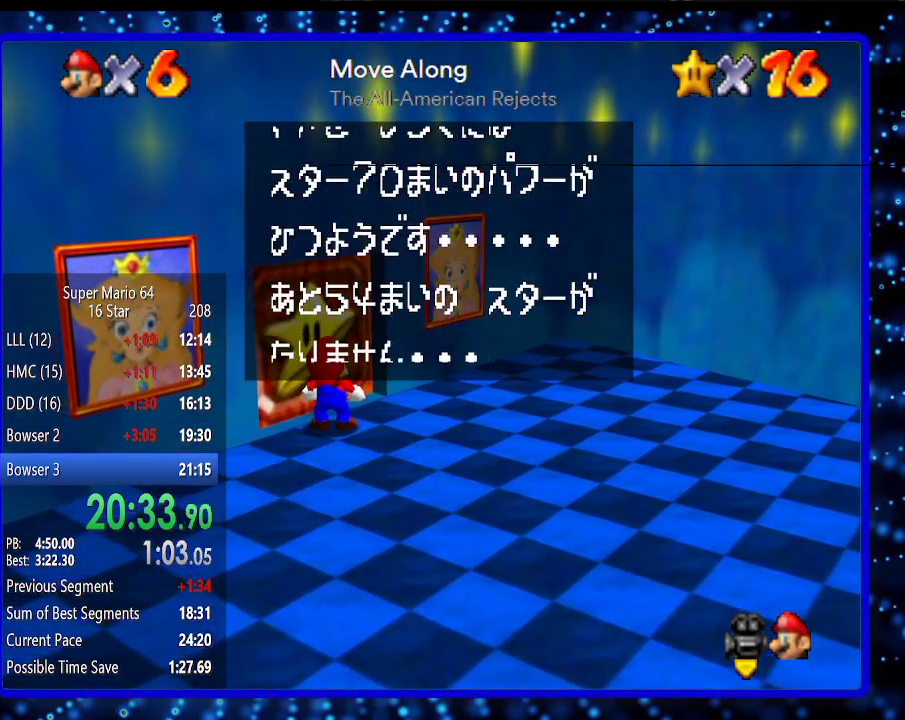
{"buttons": ["B"], "left_stick": "center", "events": [[83, "B", "up"], [133, "B", "down"], [233, "B", "up"], [300, "B", "down"], [383, "B", "up"], [450, "B", "down"]]}
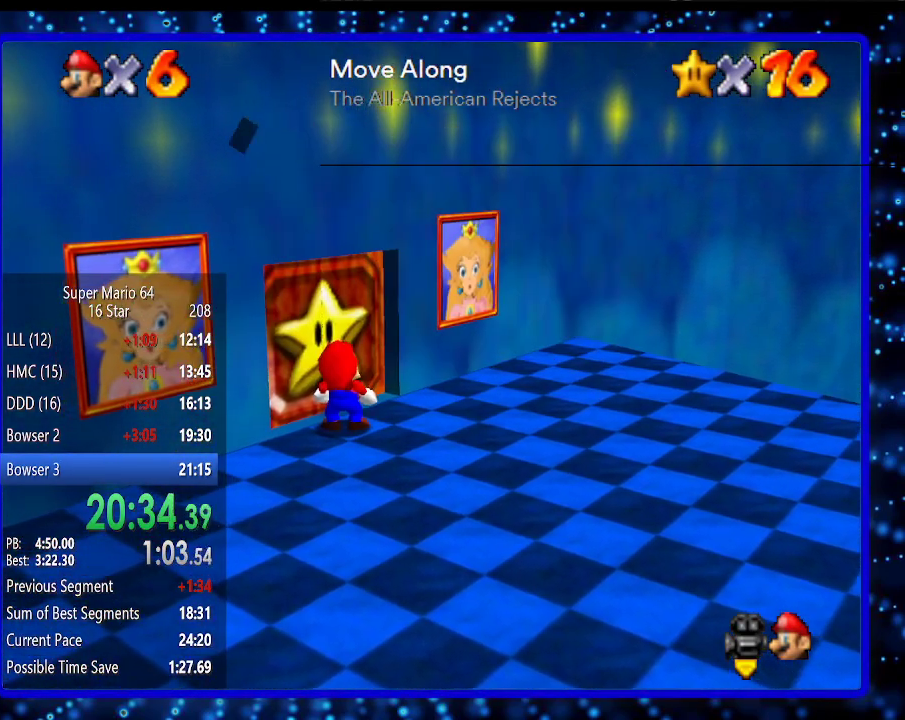
{"buttons": ["B"], "left_stick": "center", "events": [[50, "B", "up"], [150, "B", "down"], [167, "B", "up"], [217, "B", "down"], [367, "B", "up"], [417, "B", "down"]]}
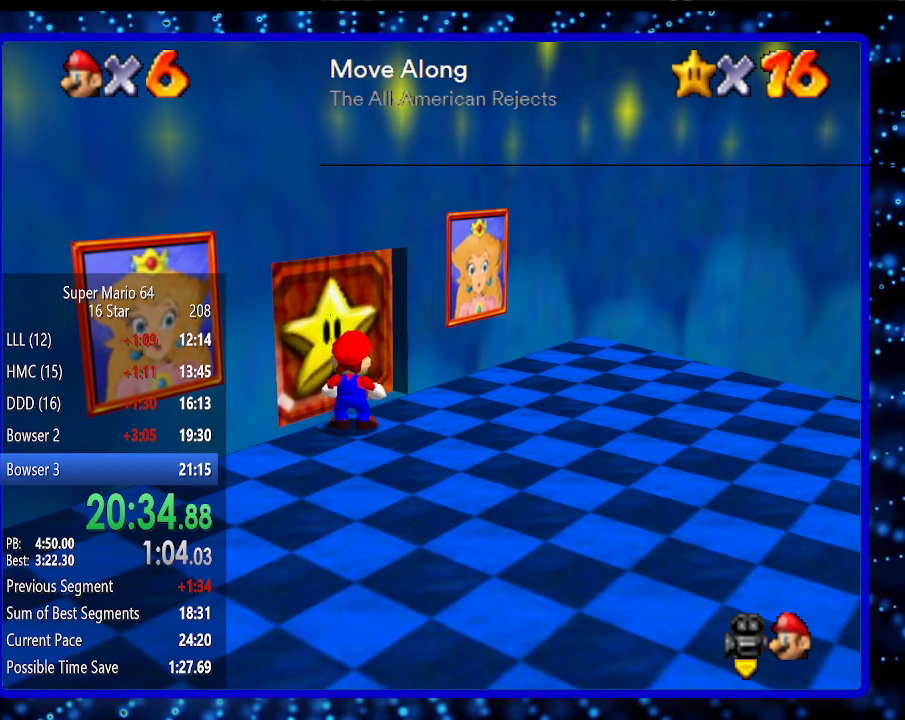
{"buttons": ["B"], "left_stick": "center", "events": [[17, "B", "up"], [83, "B", "down"], [167, "B", "up"], [233, "B", "down"], [367, "B", "up"], [417, "B", "down"]]}
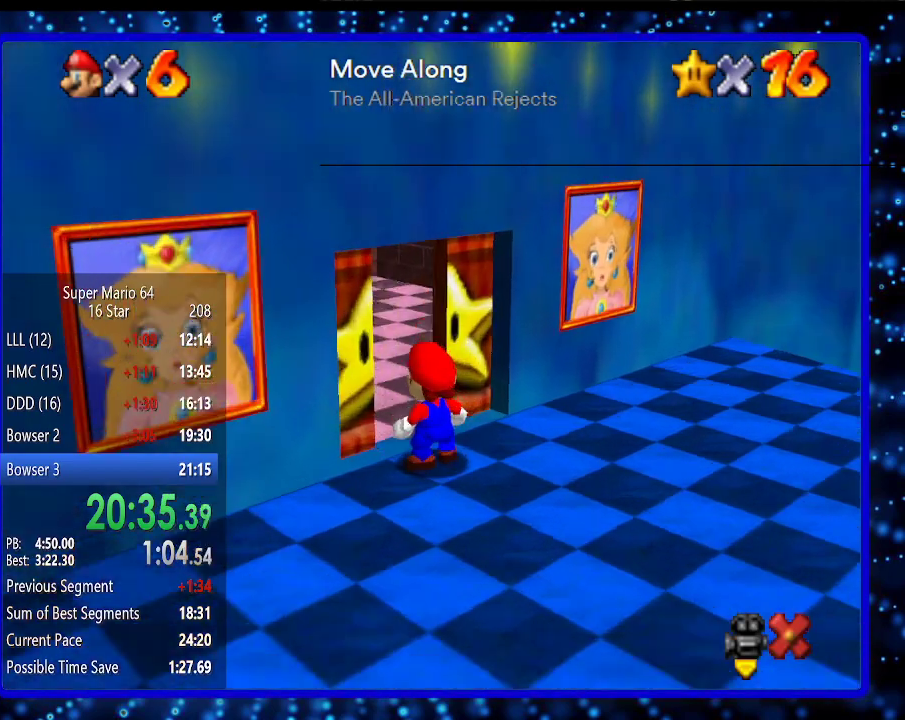
{"buttons": [], "left_stick": "center", "events": [[17, "B", "up"]]}
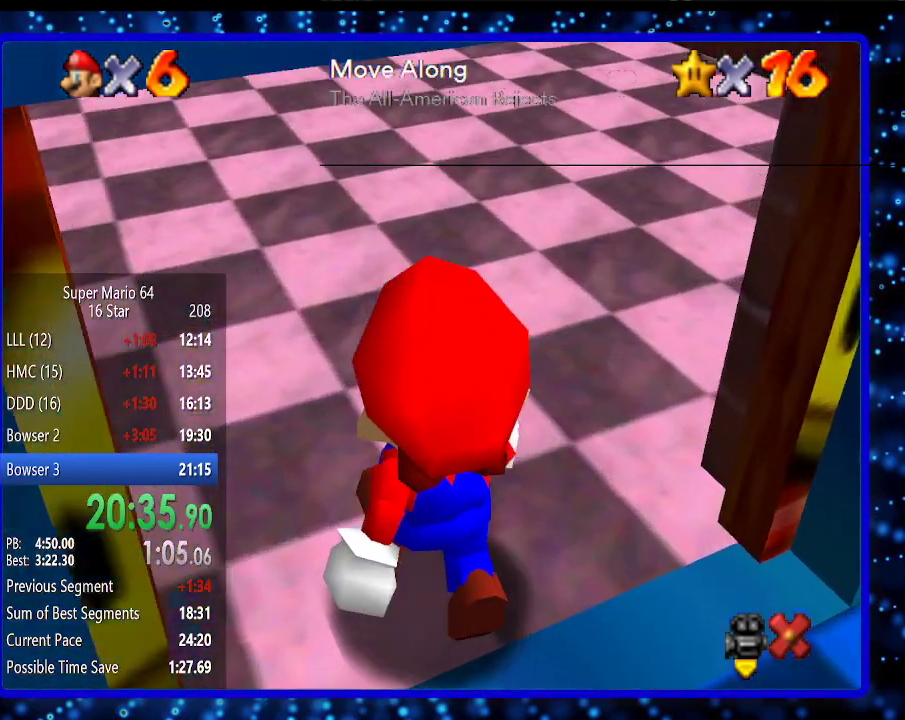
{"buttons": [], "left_stick": "up", "events": [[267, "left_stick", "up"]]}
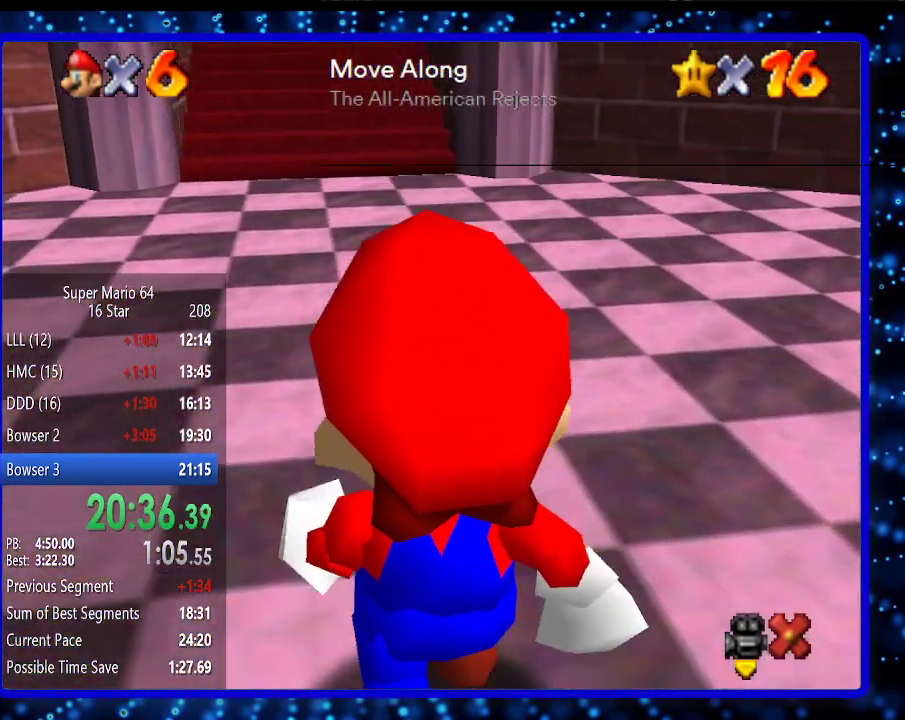
{"buttons": [], "left_stick": "up", "events": []}
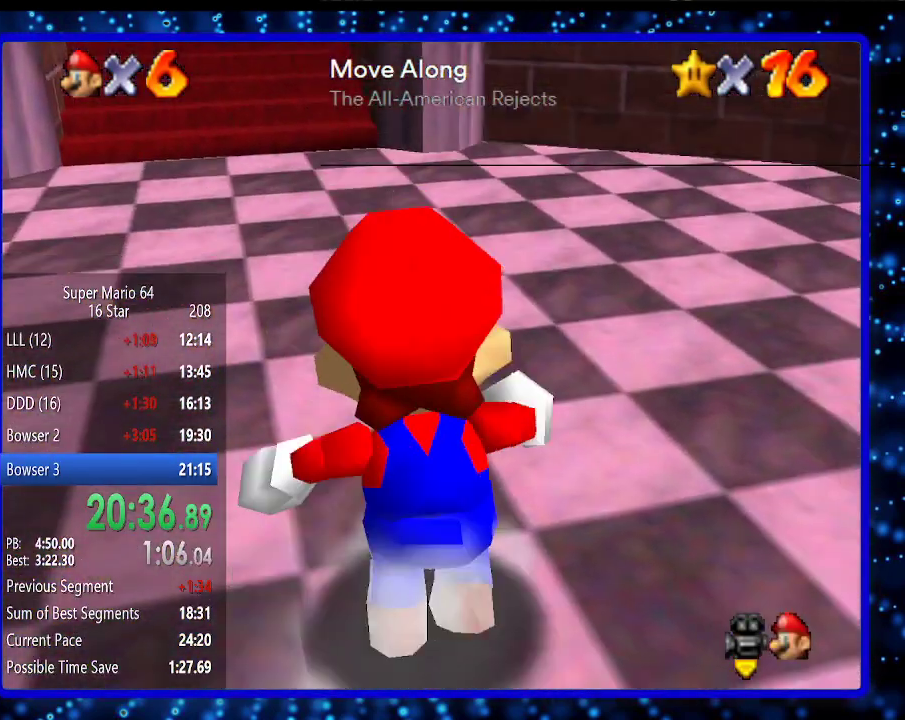
{"buttons": ["A", "R1", "Z"], "left_stick": "up", "events": [[483, "A", "down"], [483, "R1", "down"], [483, "Z", "down"]]}